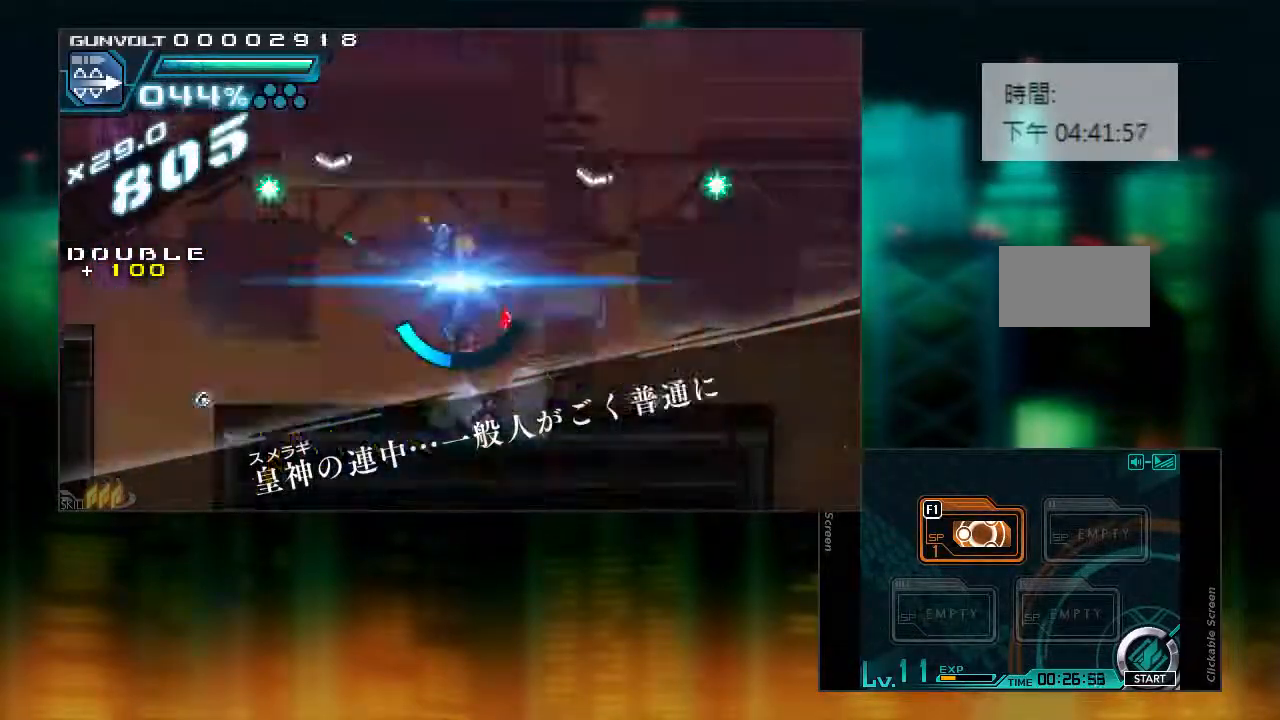
Gameplay with a controller (PlayStation layout); each line is a JSON object with the inputs held at the frame after it (dt_ms = milliseconds from this image to that frame). "events" lists button and stick changes between this image and that frame as [ms after this image, input, new state], when the widget could be followed in between. Not read: L1 L3 R1 R3 TRIANGLE.
{"dt_ms": 500, "buttons": ["DPAD_RIGHT"], "events": [[117, "DPAD_DOWN", "down"], [167, "DPAD_DOWN", "up"], [217, "DPAD_DOWN", "down"], [317, "DPAD_DOWN", "up"], [467, "DPAD_RIGHT", "down"]]}
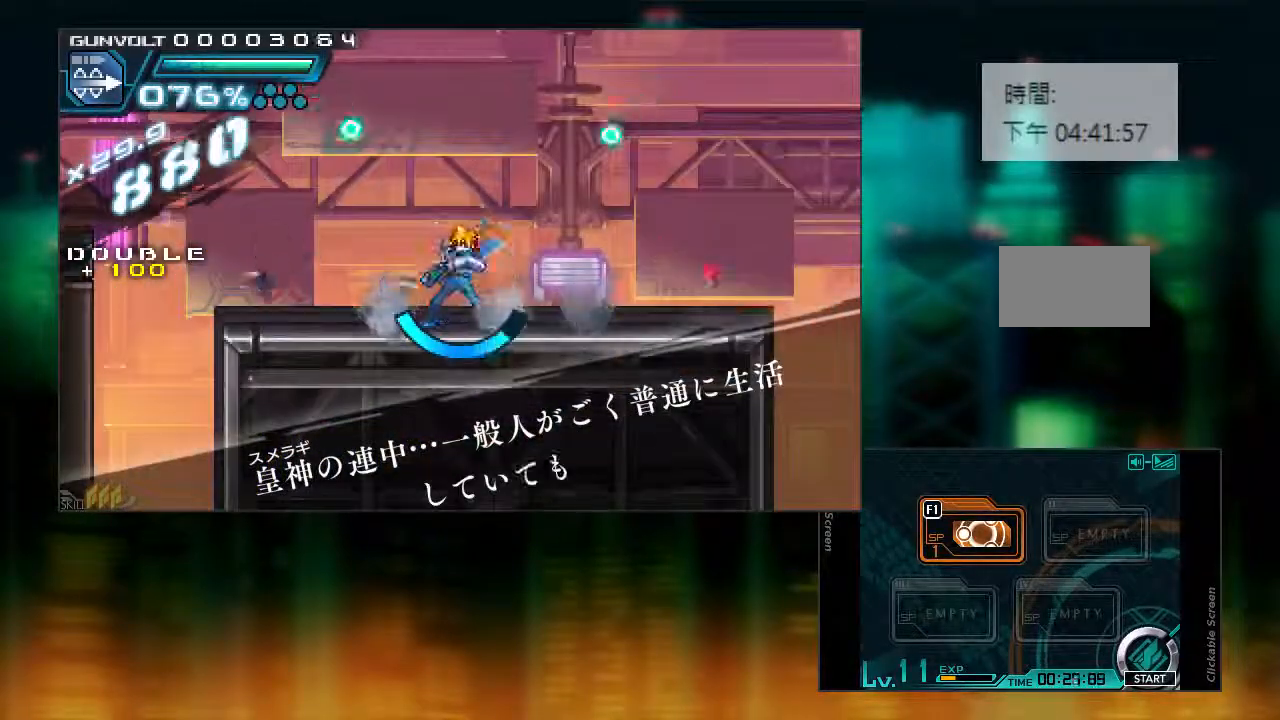
{"dt_ms": 500, "buttons": ["CIRCLE", "DPAD_RIGHT"], "events": [[367, "CIRCLE", "down"]]}
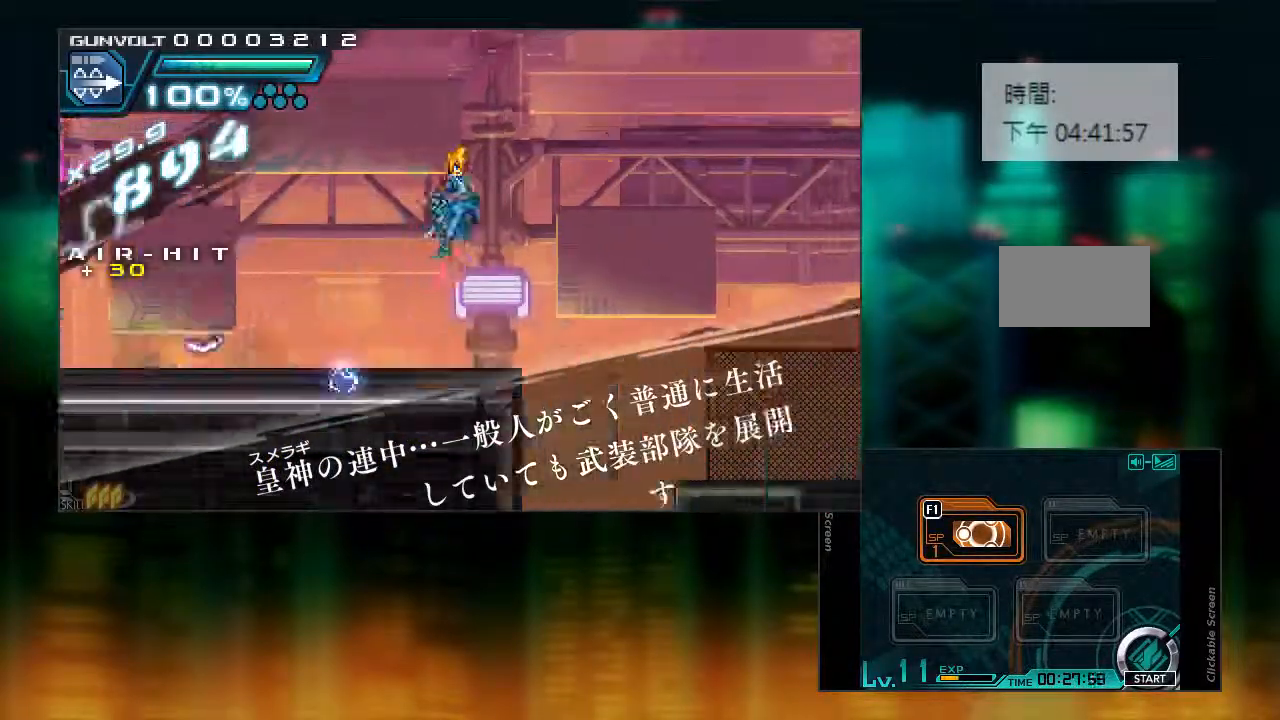
{"dt_ms": 500, "buttons": ["DPAD_RIGHT"], "events": [[150, "CIRCLE", "up"]]}
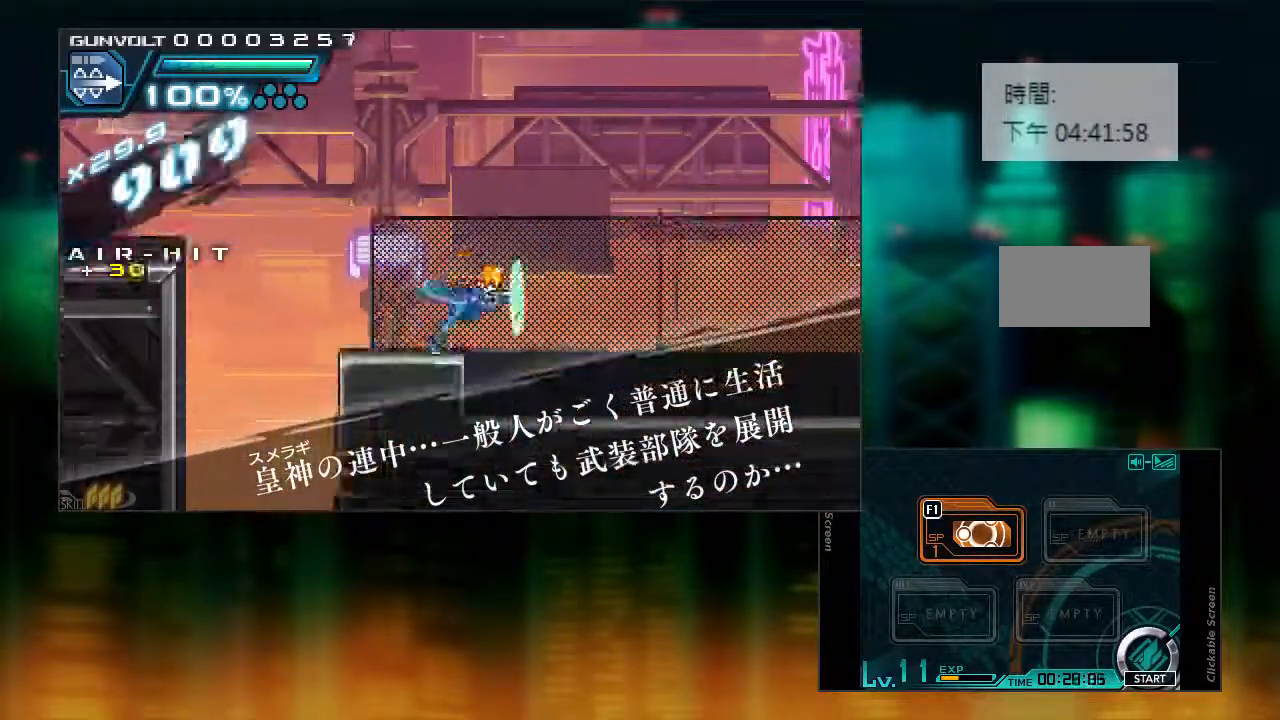
{"dt_ms": 500, "buttons": ["DPAD_RIGHT"], "events": []}
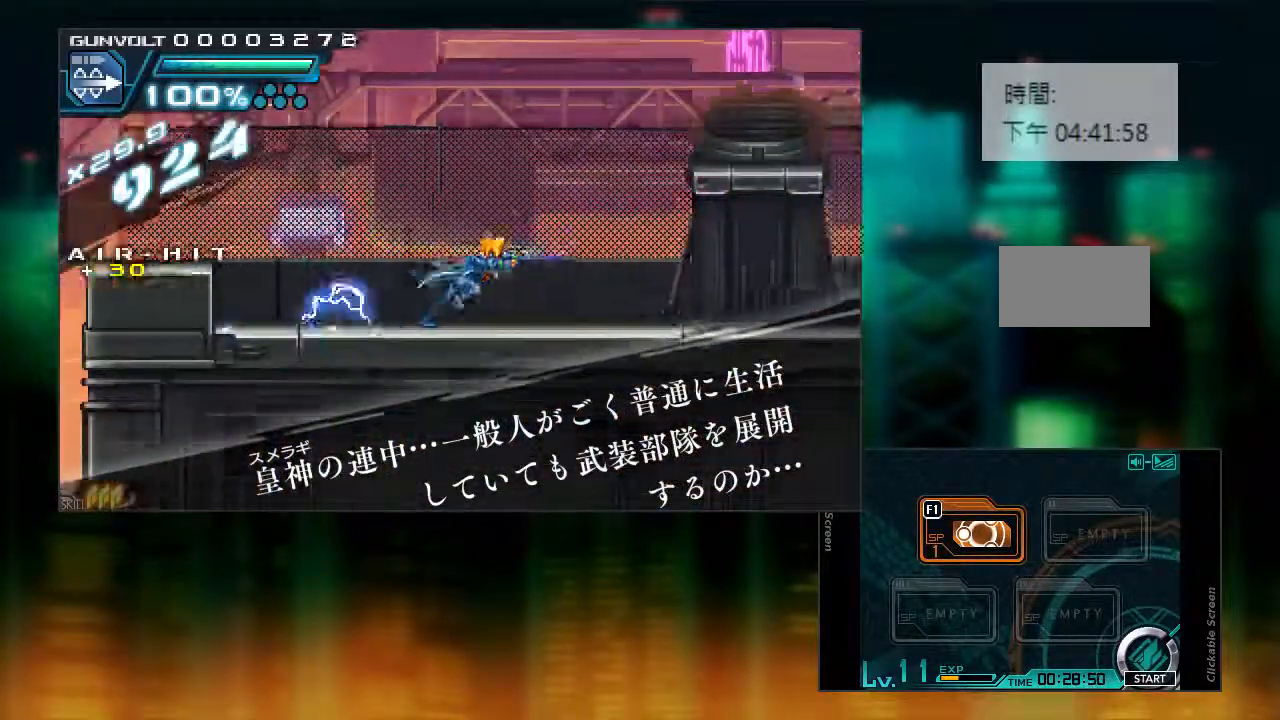
{"dt_ms": 500, "buttons": [], "events": [[17, "CIRCLE", "down"], [483, "CIRCLE", "up"], [483, "DPAD_RIGHT", "up"]]}
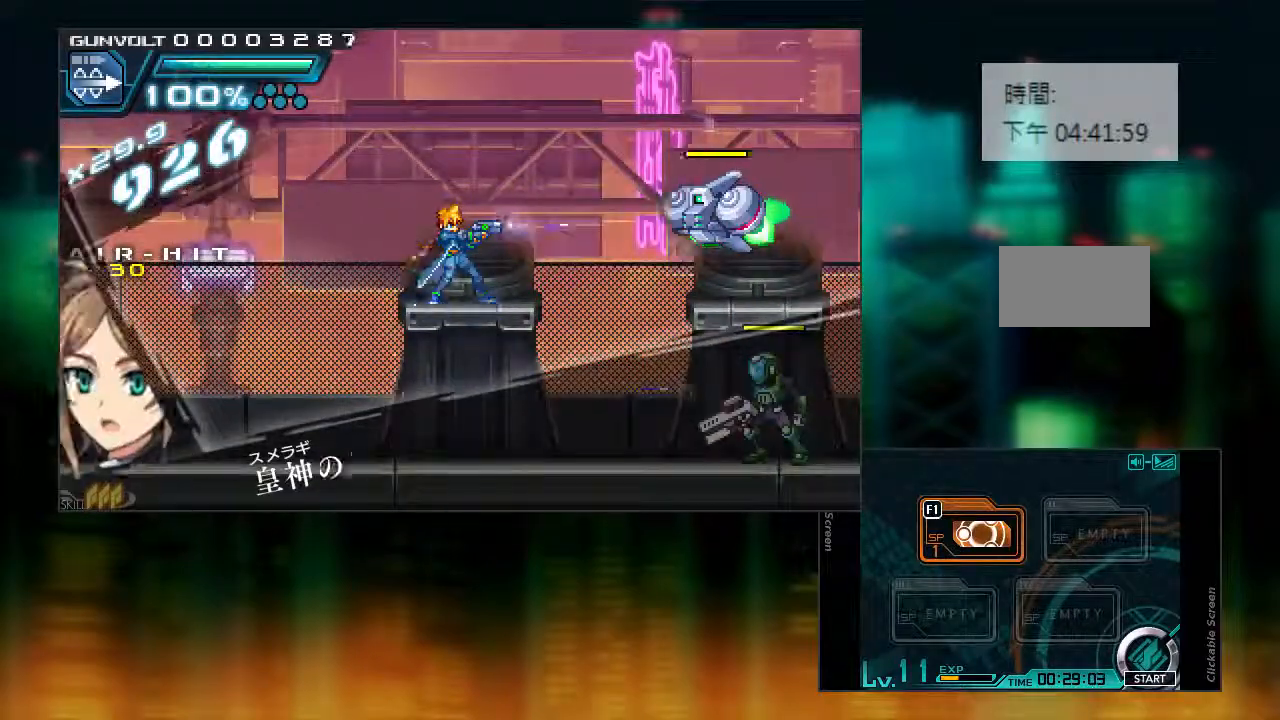
{"dt_ms": 500, "buttons": ["CIRCLE", "DPAD_RIGHT"], "events": [[67, "DPAD_DOWN", "down"], [67, "DPAD_LEFT", "down"], [133, "CIRCLE", "down"], [133, "DPAD_DOWN", "up"], [167, "DPAD_LEFT", "up"], [167, "DPAD_RIGHT", "down"]]}
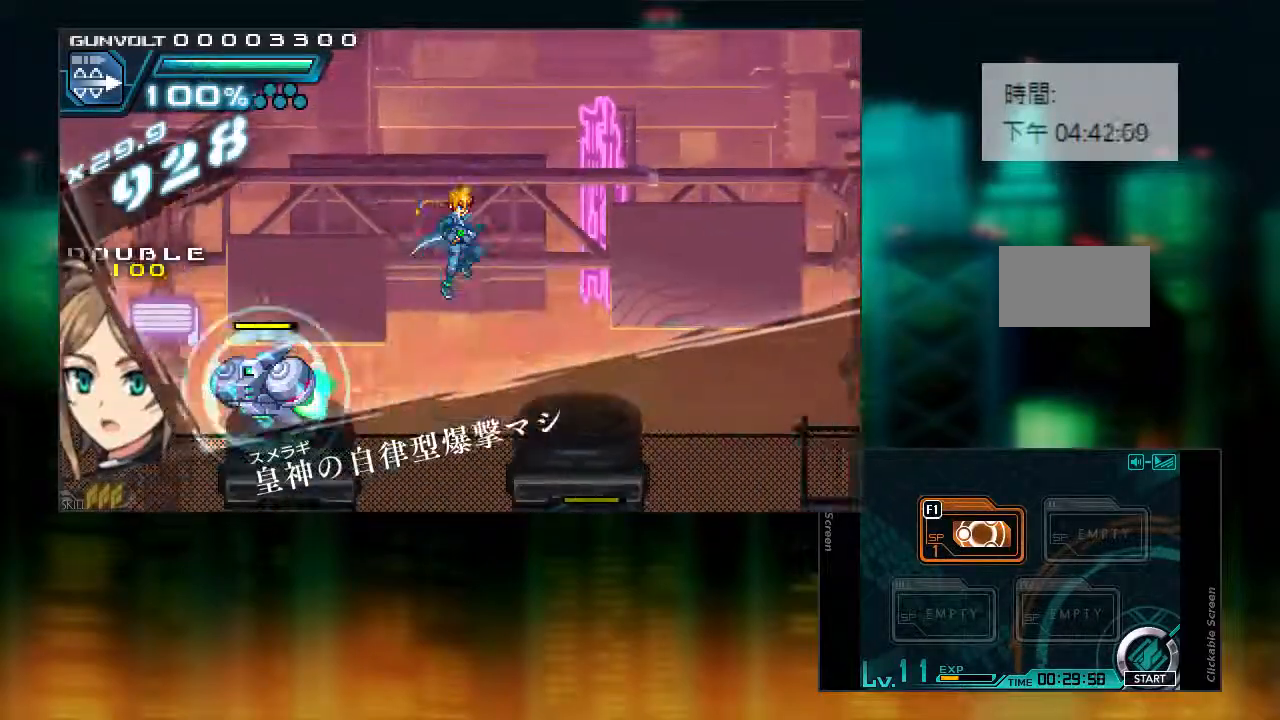
{"dt_ms": 500, "buttons": ["DPAD_RIGHT"], "events": [[283, "CIRCLE", "up"]]}
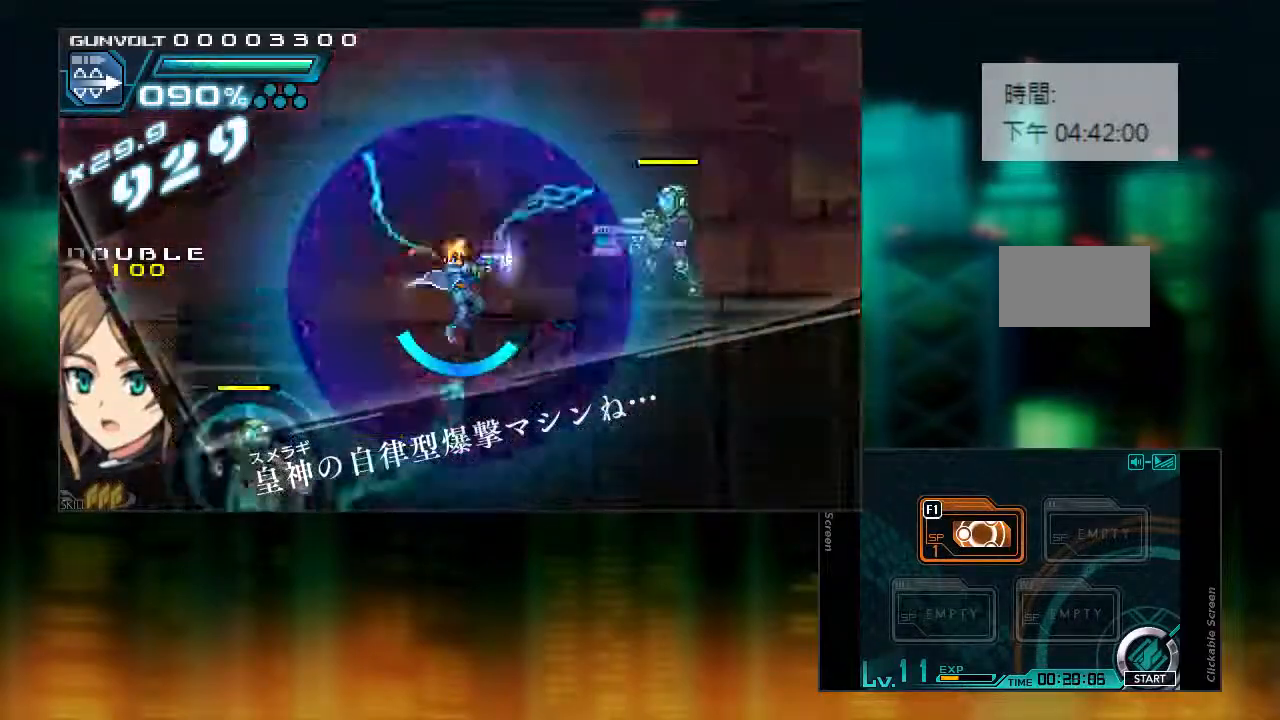
{"dt_ms": 500, "buttons": ["DPAD_LEFT"], "events": [[50, "DPAD_RIGHT", "up"], [433, "DPAD_LEFT", "down"]]}
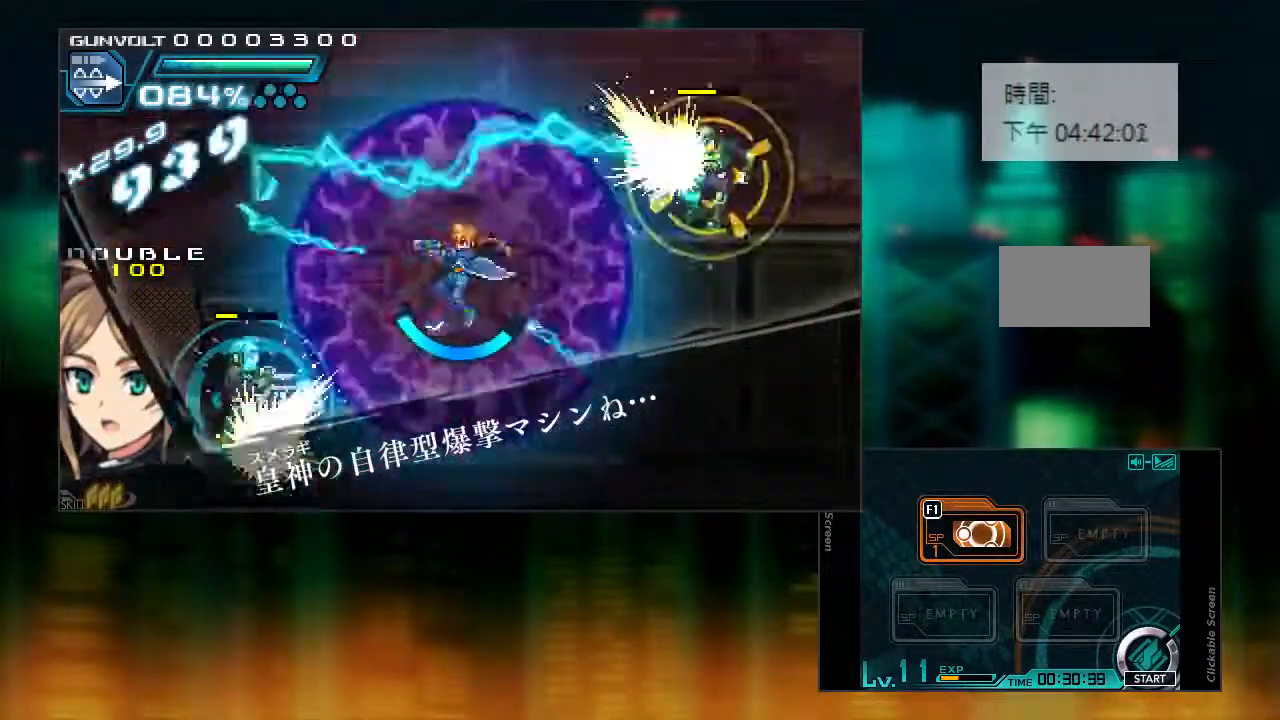
{"dt_ms": 500, "buttons": [], "events": [[350, "DPAD_LEFT", "up"]]}
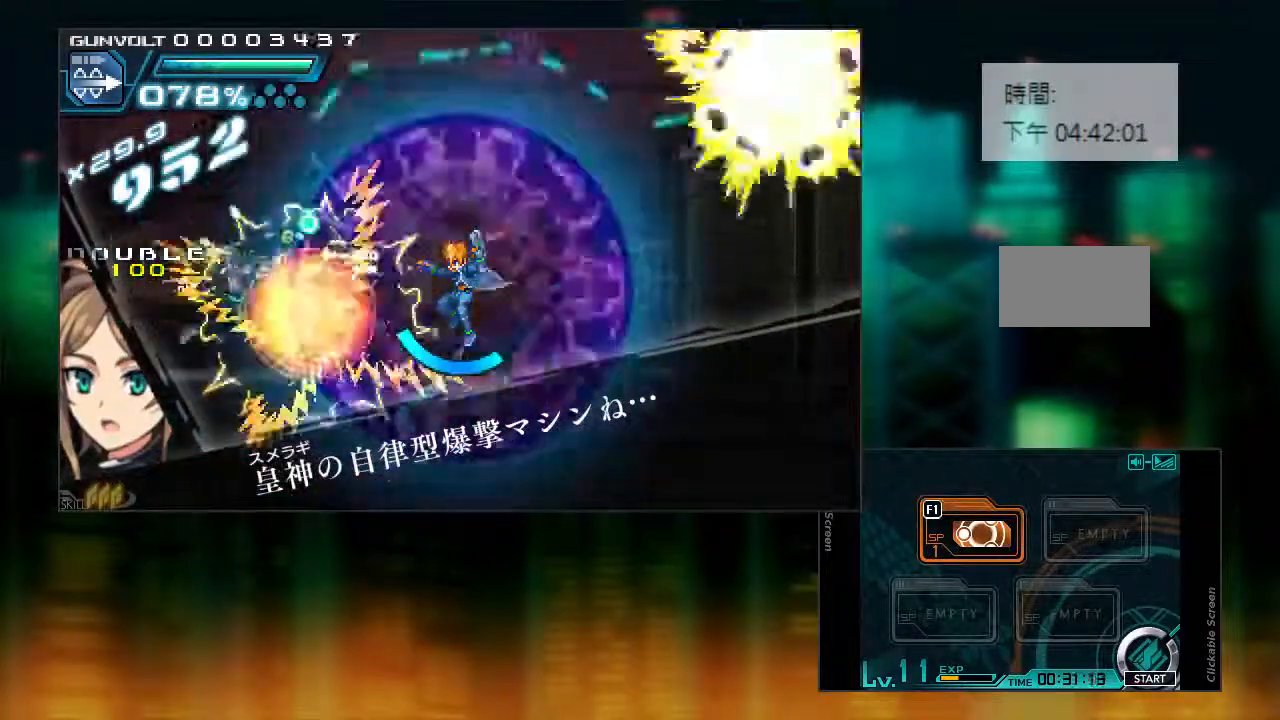
{"dt_ms": 500, "buttons": ["DPAD_LEFT"], "events": [[183, "DPAD_LEFT", "down"]]}
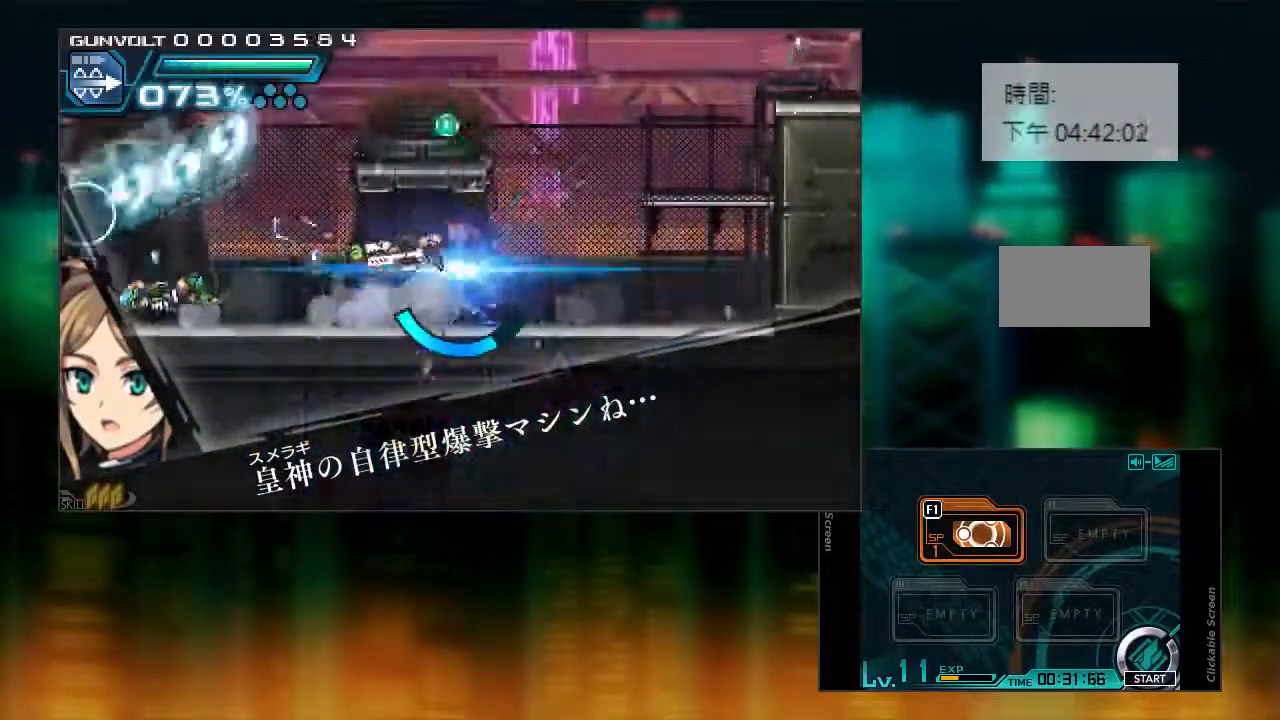
{"dt_ms": 500, "buttons": [], "events": [[150, "DPAD_LEFT", "up"], [183, "DPAD_DOWN", "down"], [283, "DPAD_DOWN", "up"], [333, "DPAD_DOWN", "down"], [433, "DPAD_DOWN", "up"]]}
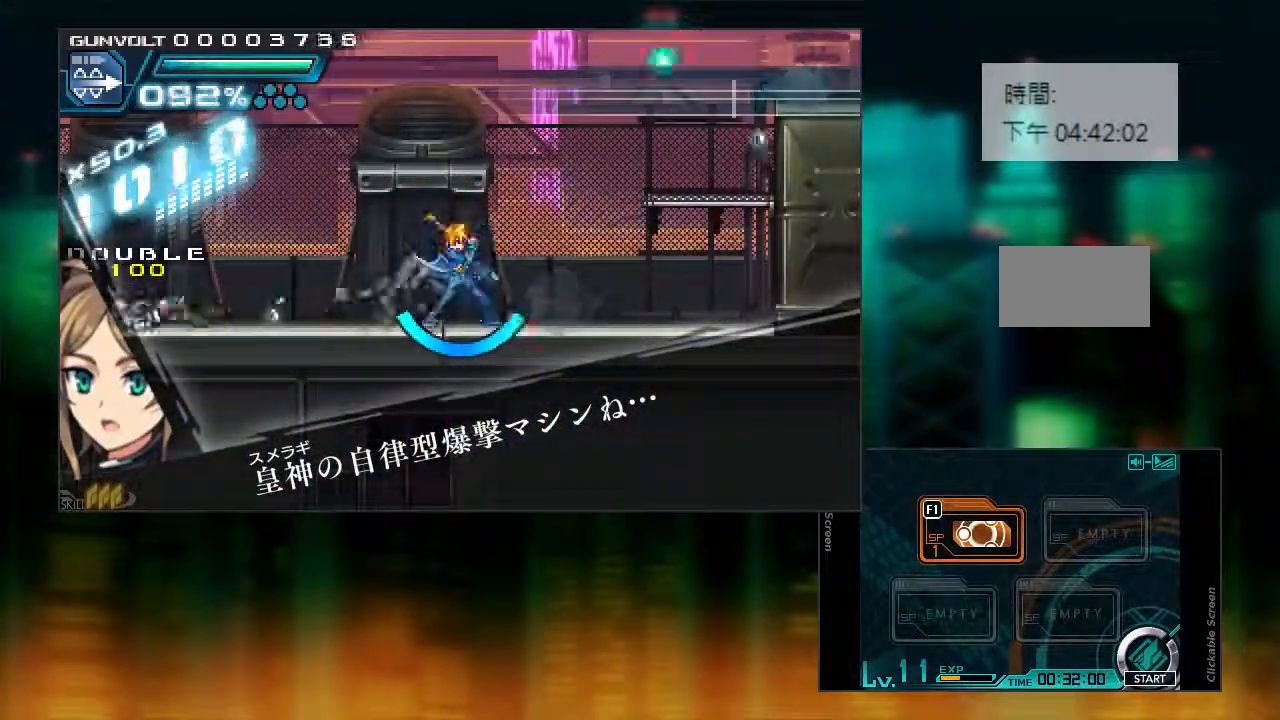
{"dt_ms": 500, "buttons": ["CIRCLE", "DPAD_RIGHT"], "events": [[133, "DPAD_RIGHT", "down"], [333, "CIRCLE", "down"]]}
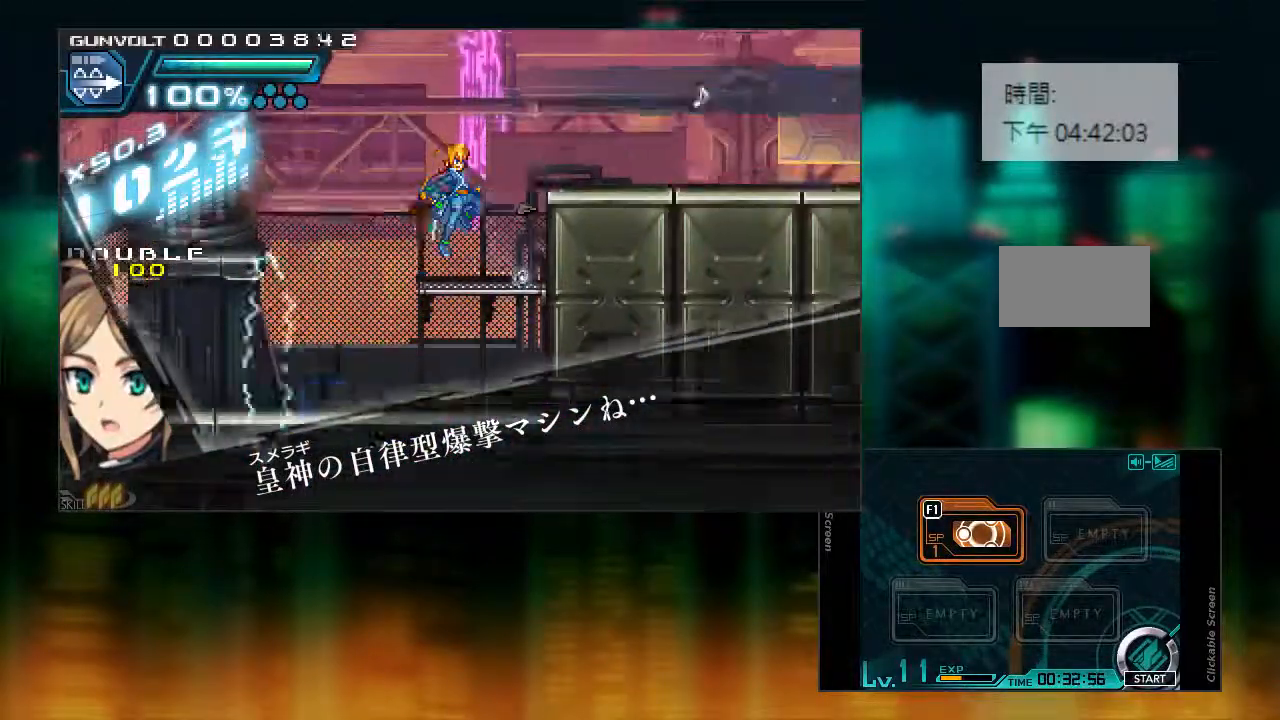
{"dt_ms": 500, "buttons": ["DPAD_RIGHT"], "events": [[483, "CIRCLE", "up"]]}
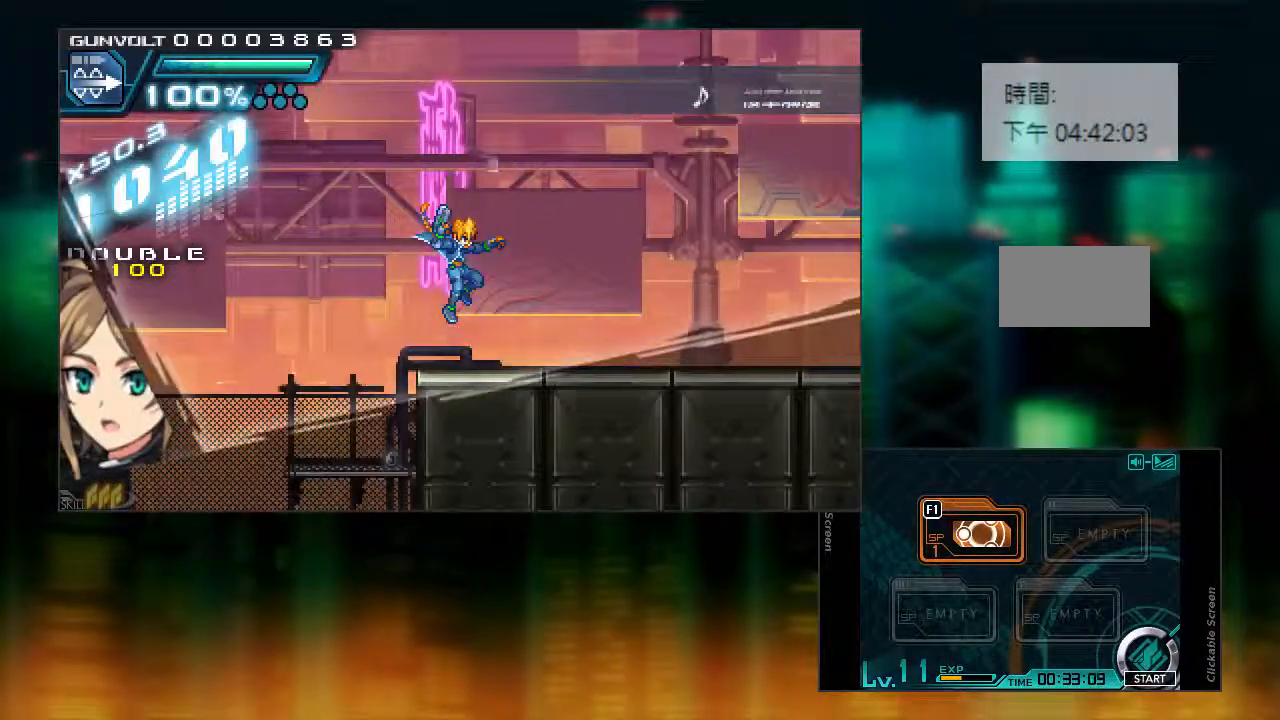
{"dt_ms": 500, "buttons": ["DPAD_RIGHT"], "events": []}
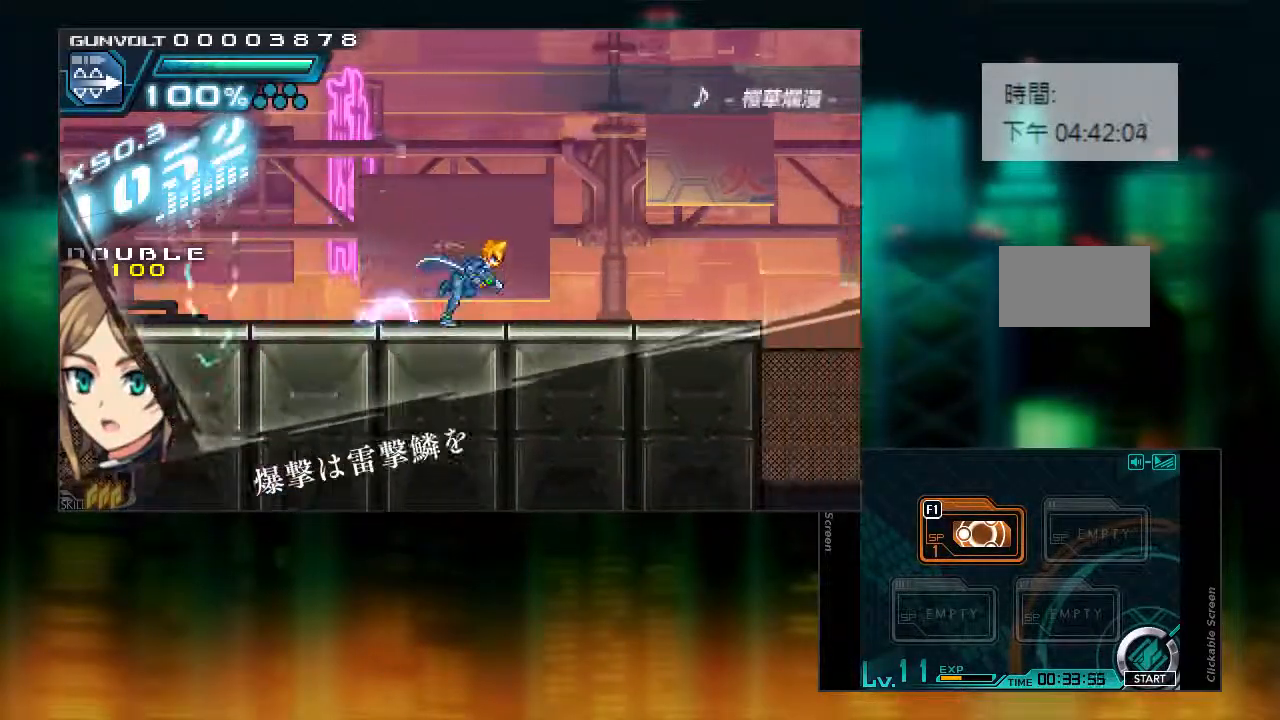
{"dt_ms": 500, "buttons": ["DPAD_RIGHT"], "events": []}
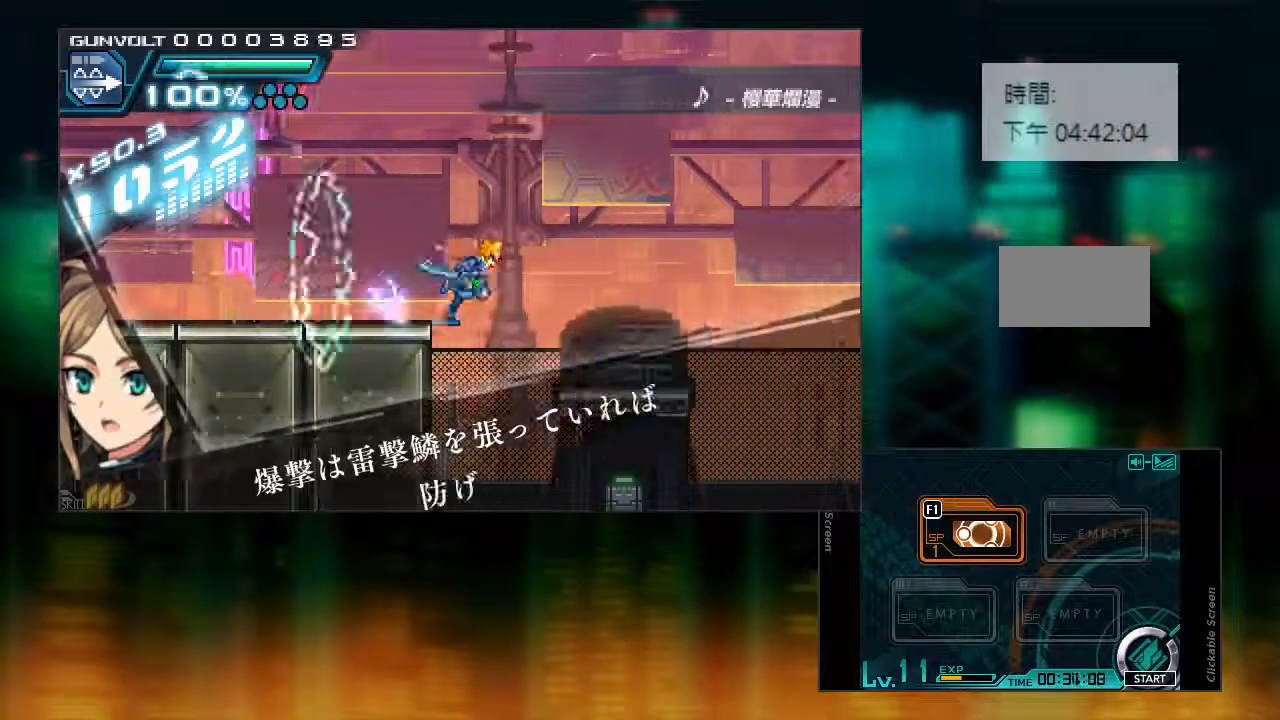
{"dt_ms": 500, "buttons": ["DPAD_RIGHT"], "events": []}
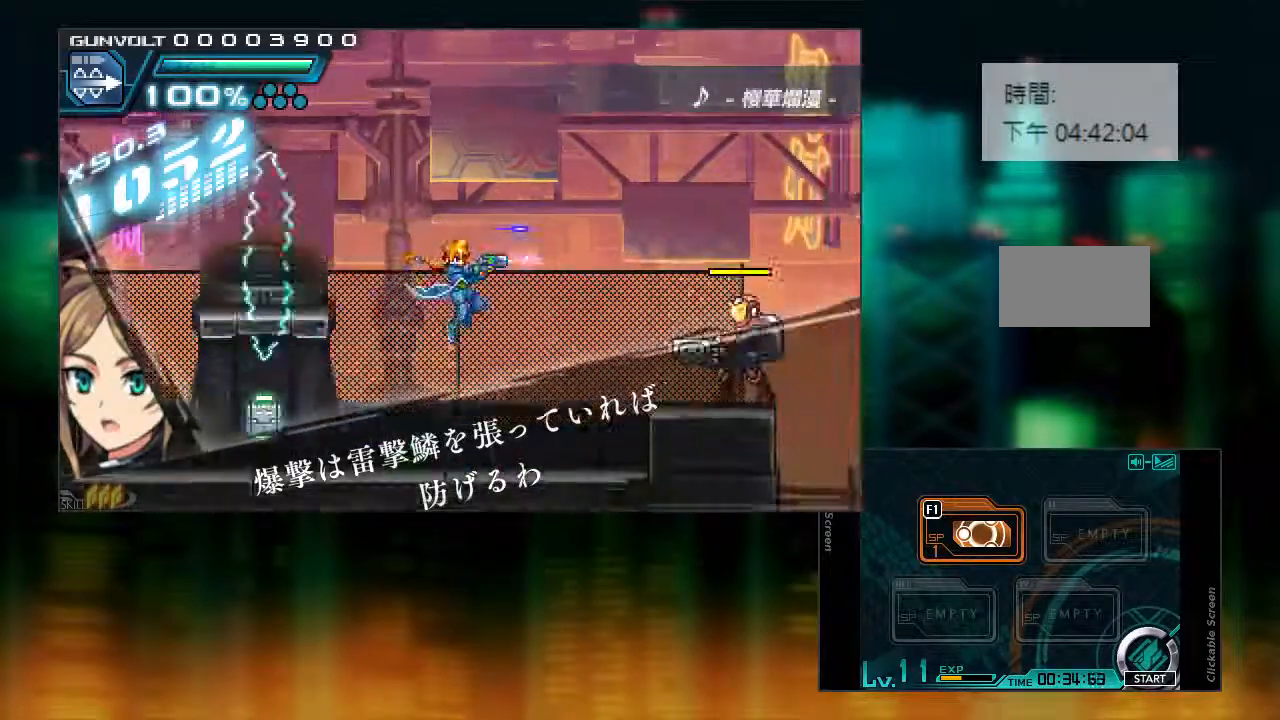
{"dt_ms": 500, "buttons": ["DPAD_RIGHT"], "events": [[83, "DPAD_RIGHT", "up"], [383, "DPAD_RIGHT", "down"]]}
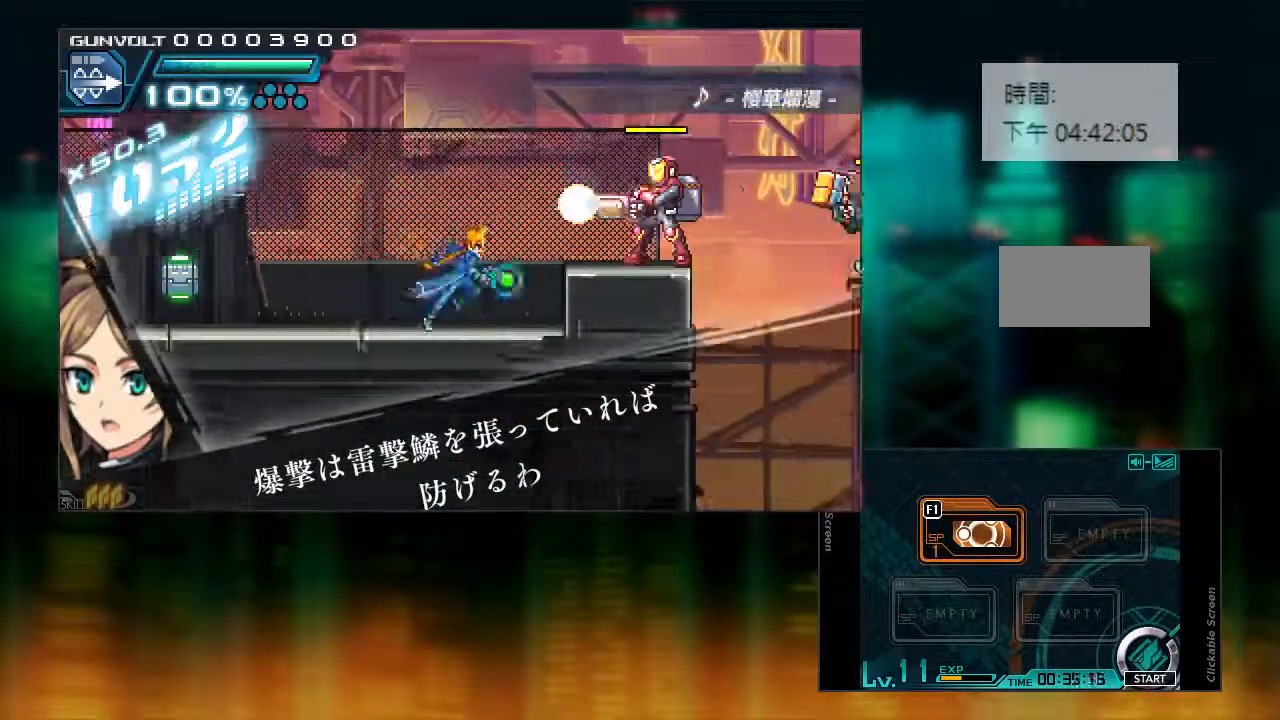
{"dt_ms": 500, "buttons": [], "events": [[383, "DPAD_RIGHT", "up"]]}
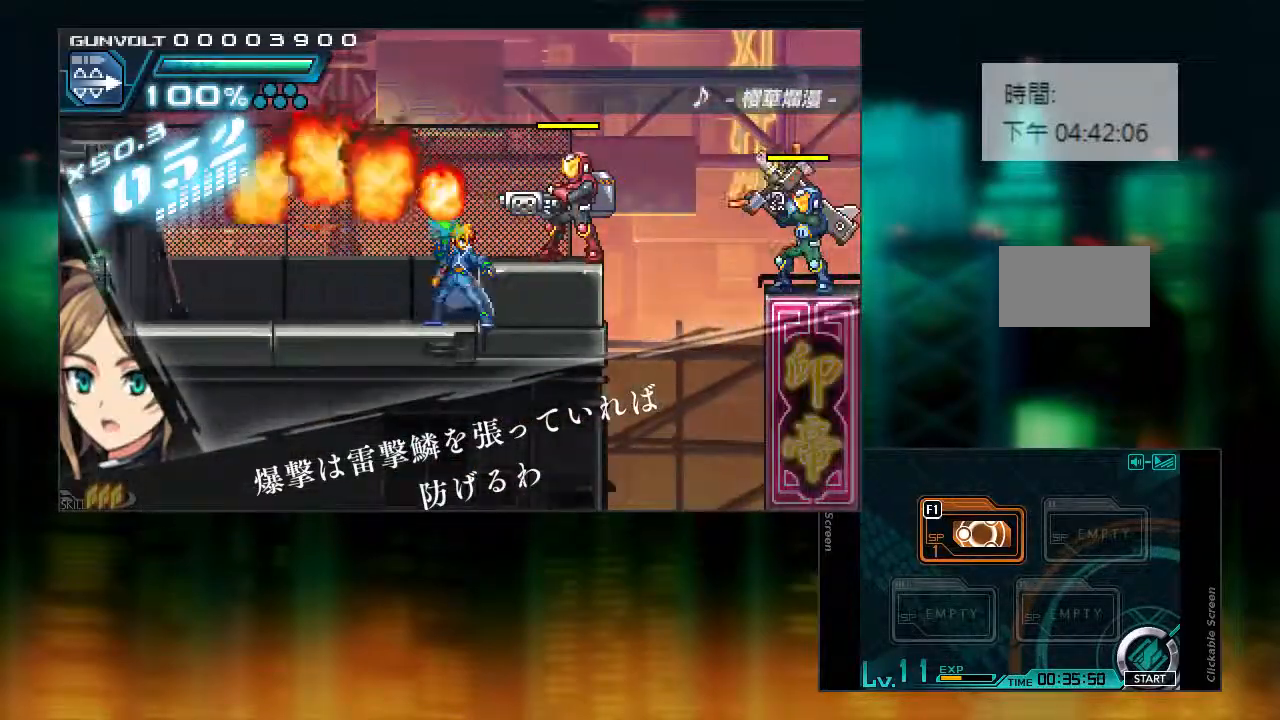
{"dt_ms": 500, "buttons": [], "events": []}
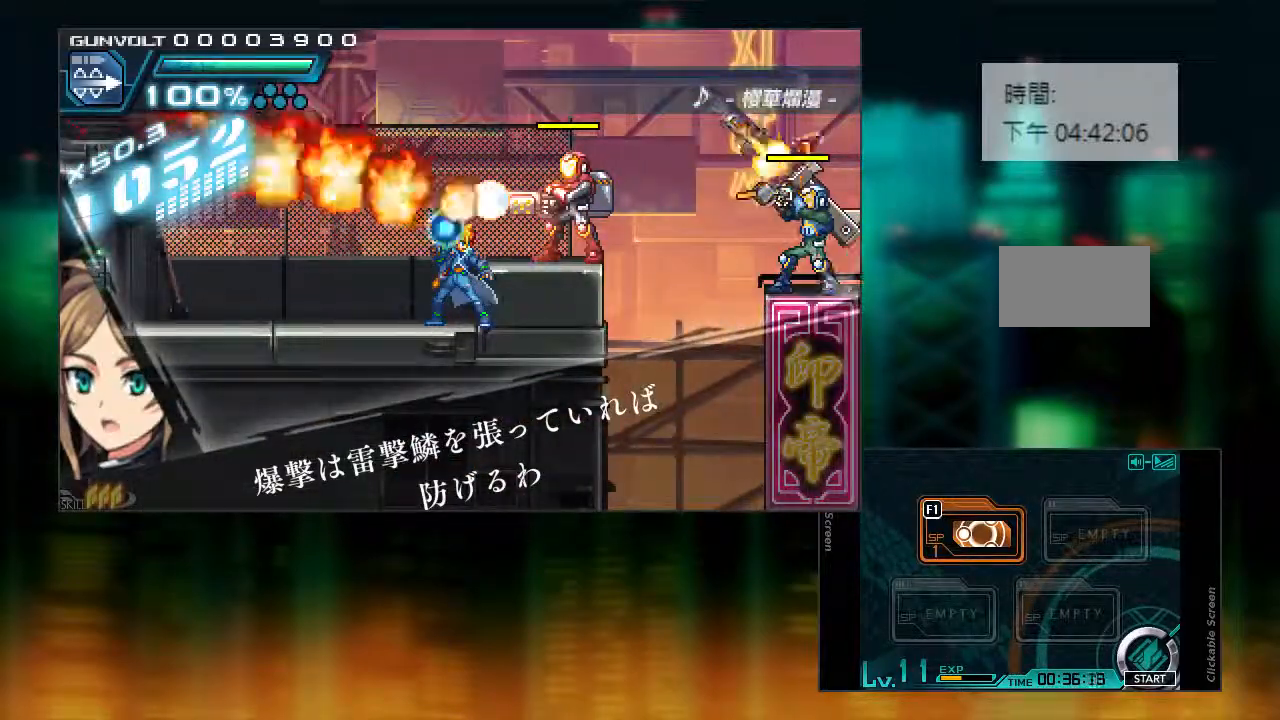
{"dt_ms": 500, "buttons": [], "events": []}
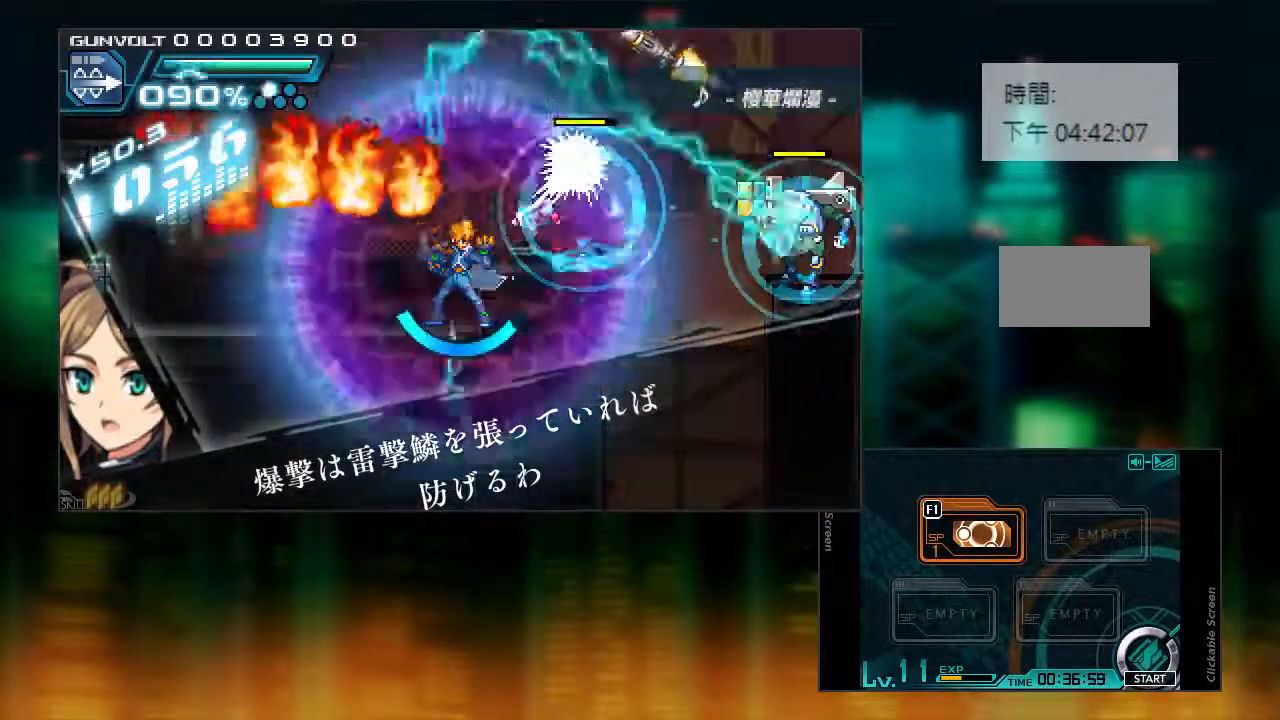
{"dt_ms": 1000, "buttons": ["DPAD_RIGHT"]}
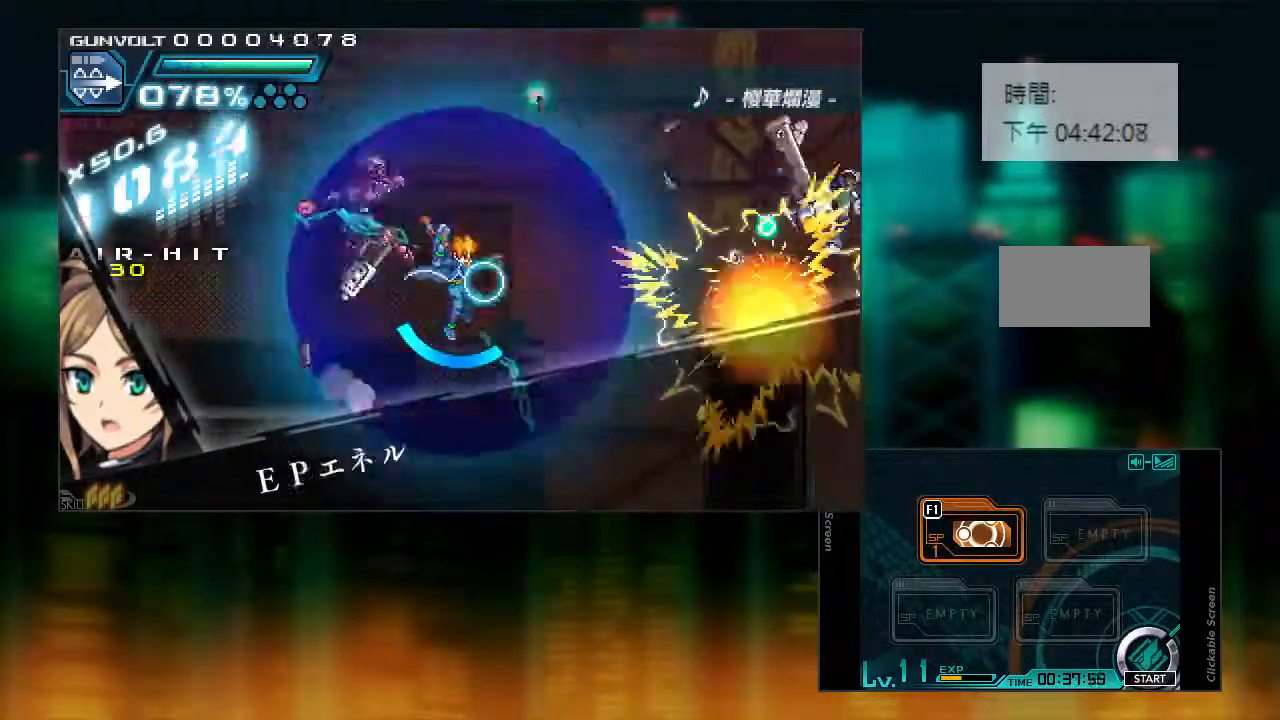
{"dt_ms": 500, "buttons": ["CIRCLE", "DPAD_RIGHT"], "events": [[17, "DPAD_RIGHT", "up"], [183, "DPAD_RIGHT", "down"], [283, "CIRCLE", "down"]]}
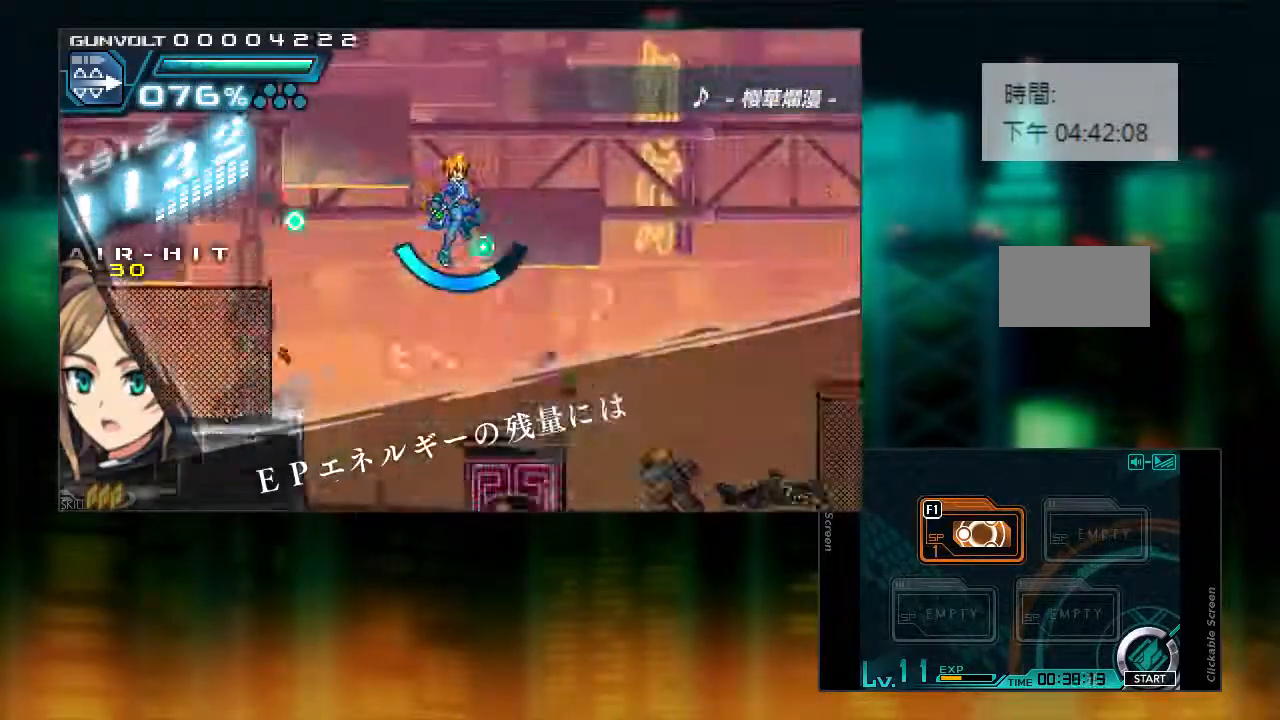
{"dt_ms": 500, "buttons": ["DPAD_RIGHT"], "events": [[317, "CIRCLE", "up"]]}
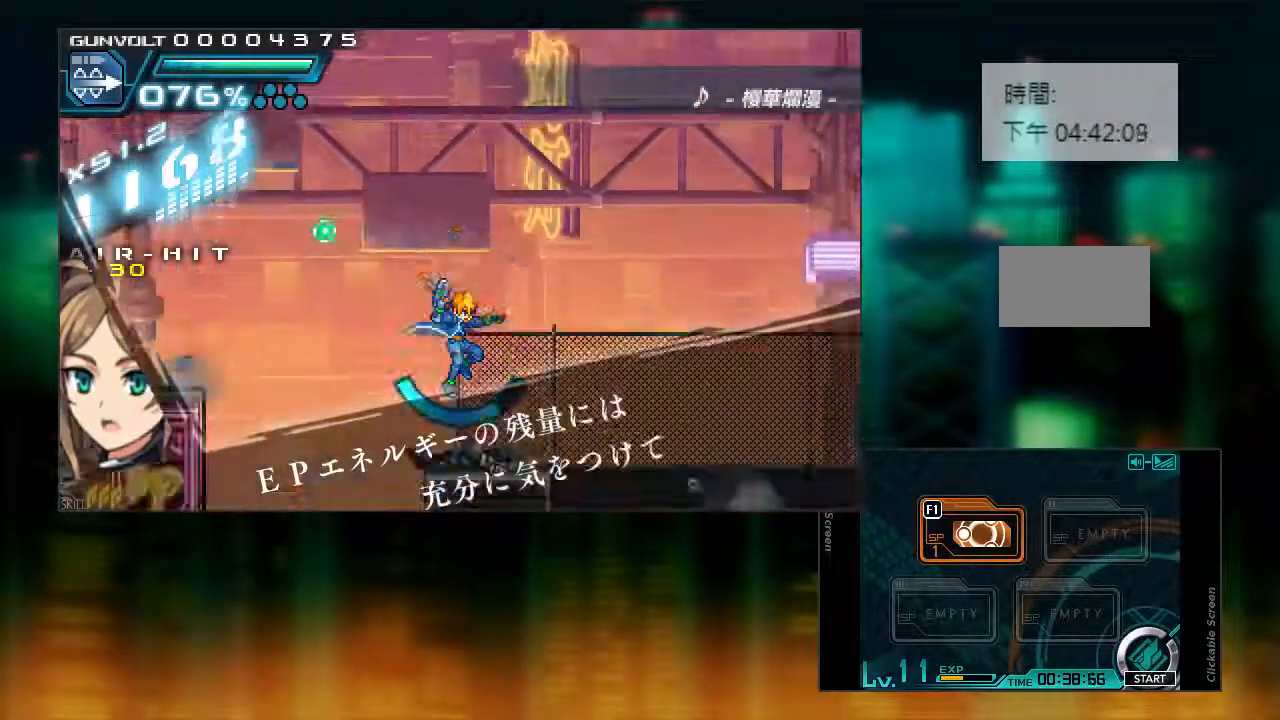
{"dt_ms": 500, "buttons": ["DPAD_RIGHT"], "events": []}
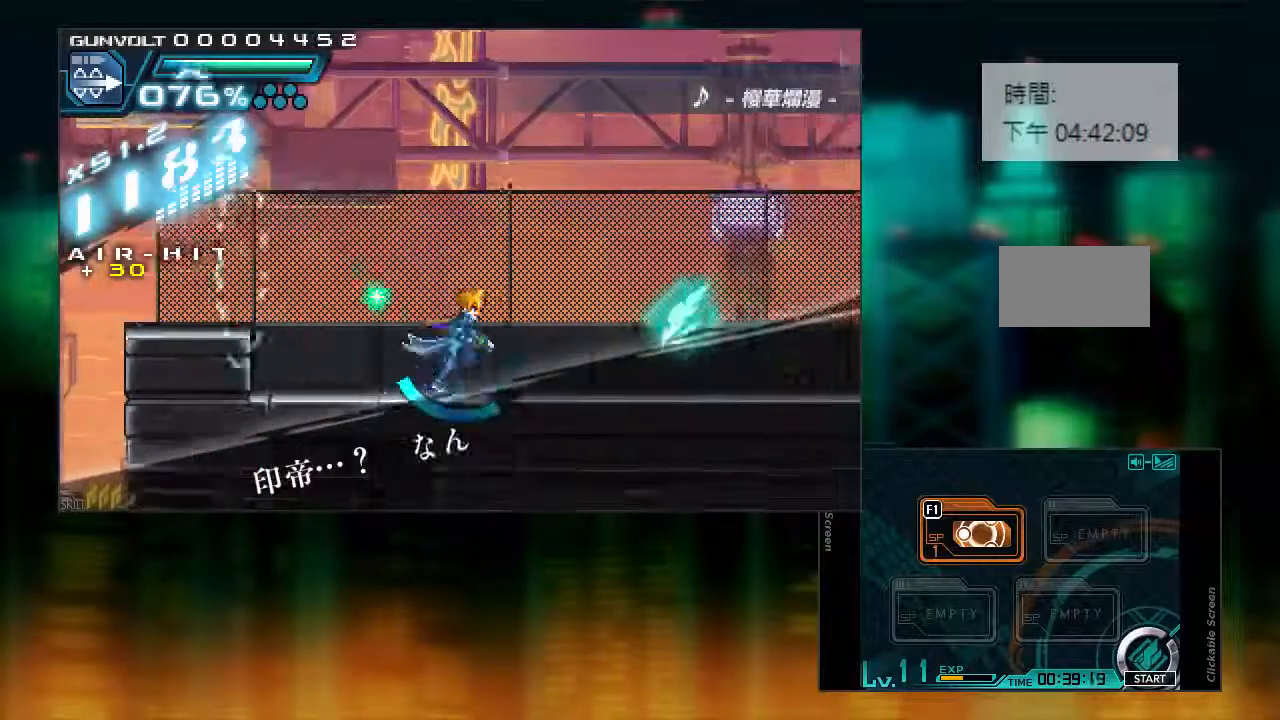
{"dt_ms": 500, "buttons": ["DPAD_RIGHT"], "events": [[133, "CIRCLE", "down"], [383, "CIRCLE", "up"]]}
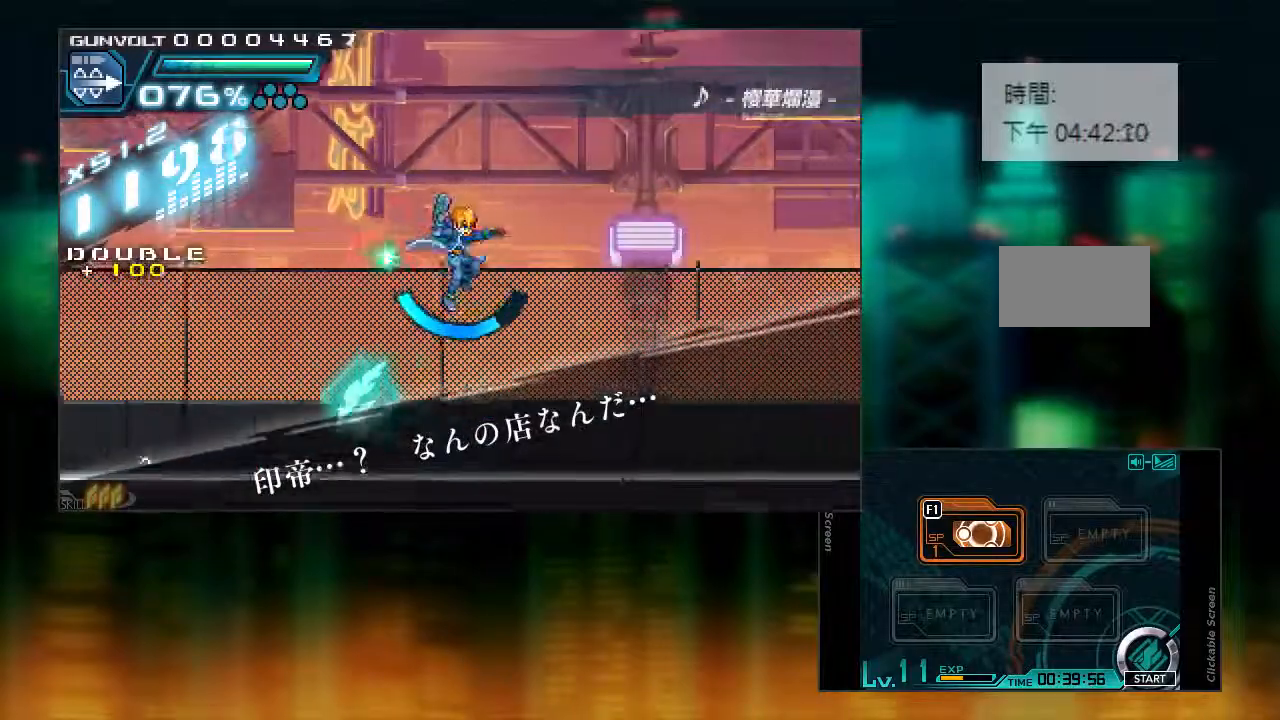
{"dt_ms": 500, "buttons": ["DPAD_RIGHT"], "events": []}
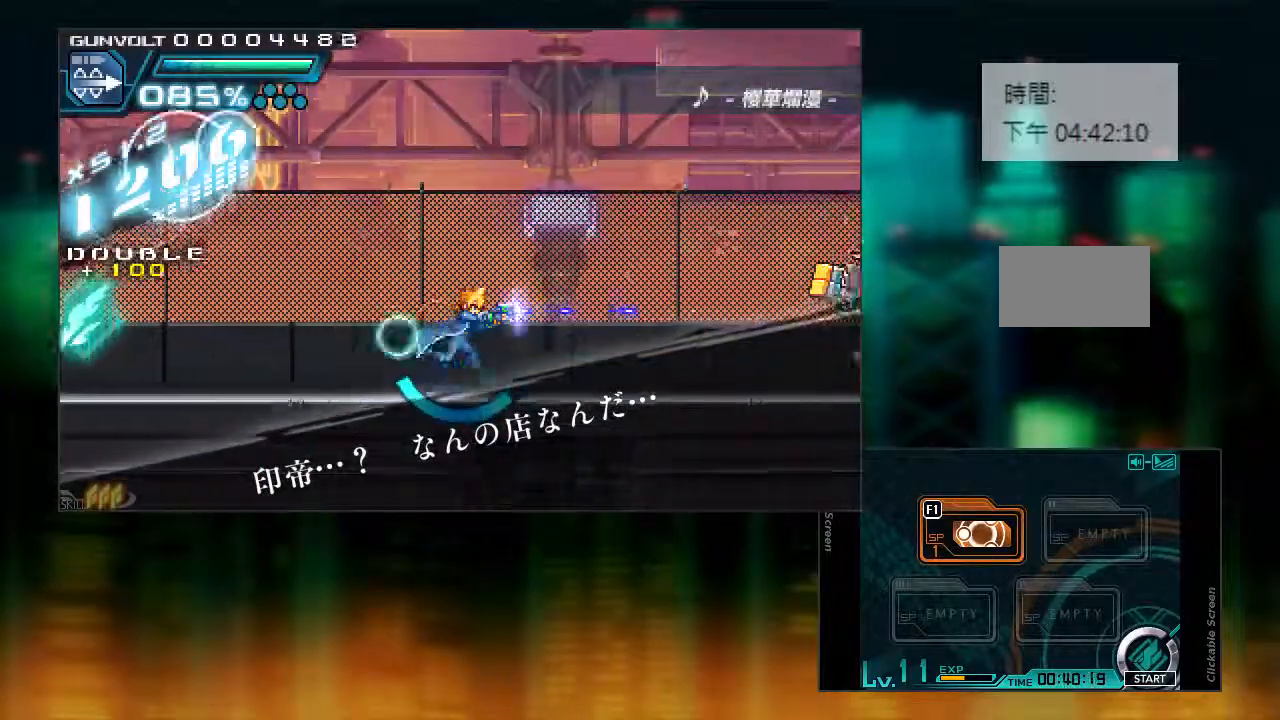
{"dt_ms": 500, "buttons": ["CIRCLE", "DPAD_RIGHT"], "events": [[433, "CIRCLE", "down"]]}
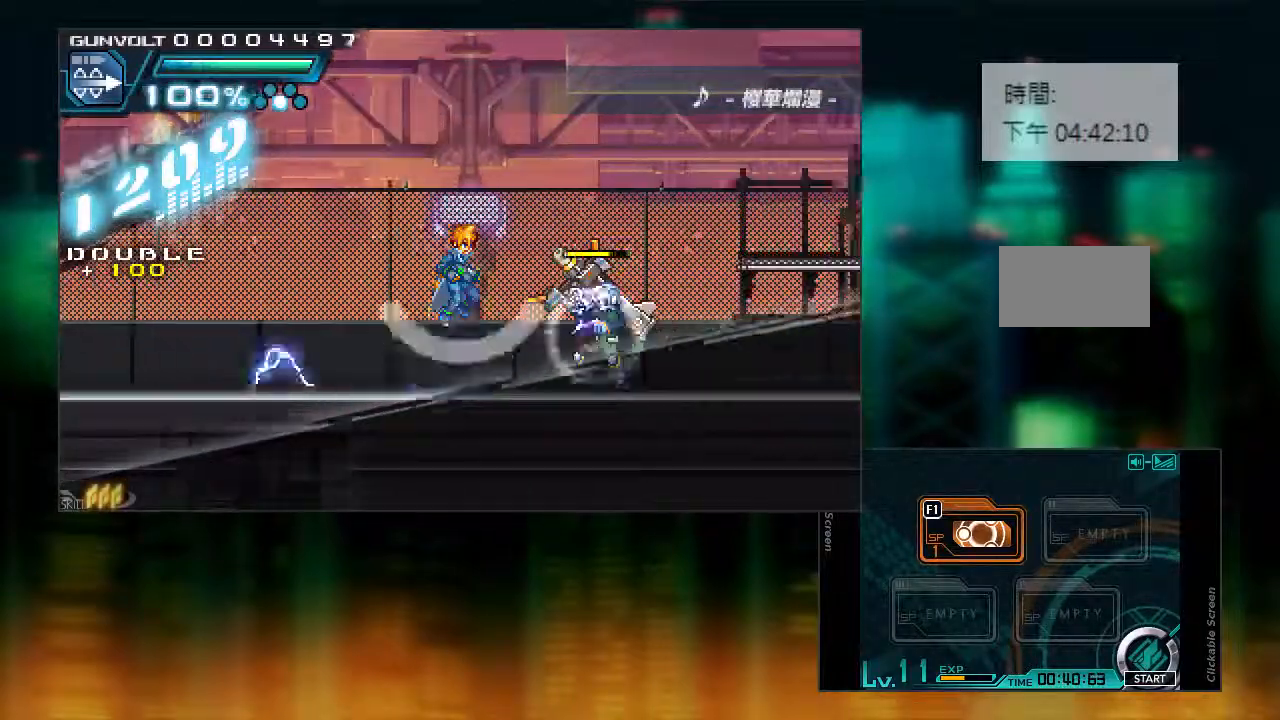
{"dt_ms": 500, "buttons": [], "events": [[483, "CIRCLE", "up"], [483, "DPAD_RIGHT", "up"]]}